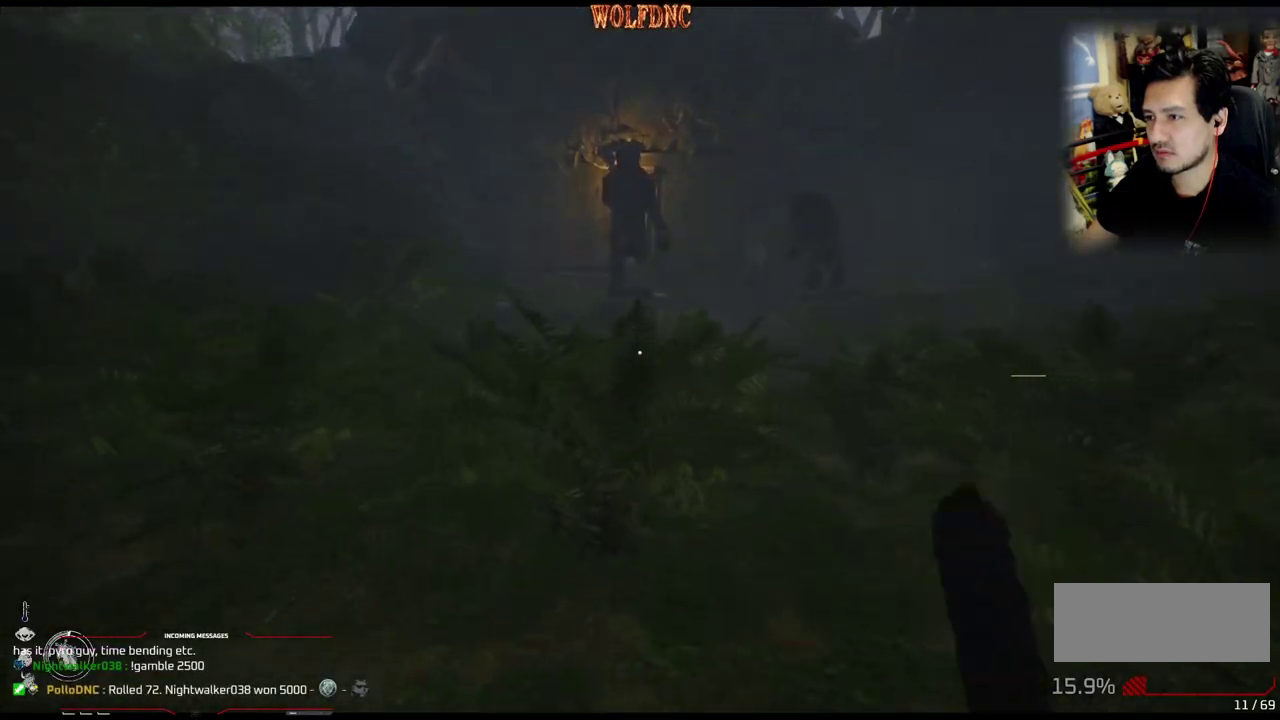
Gameplay with a controller (PlayStation layout); each line is a JSON object with the inputs held at the frame after it. "events" lists button and stick changes between this image and that frame as [ms after this image, input, new state], when the widget could be followed in between. Not read: L3 R3 SELECT other_buttons.
{"buttons": ["DPAD_UP"], "events": []}
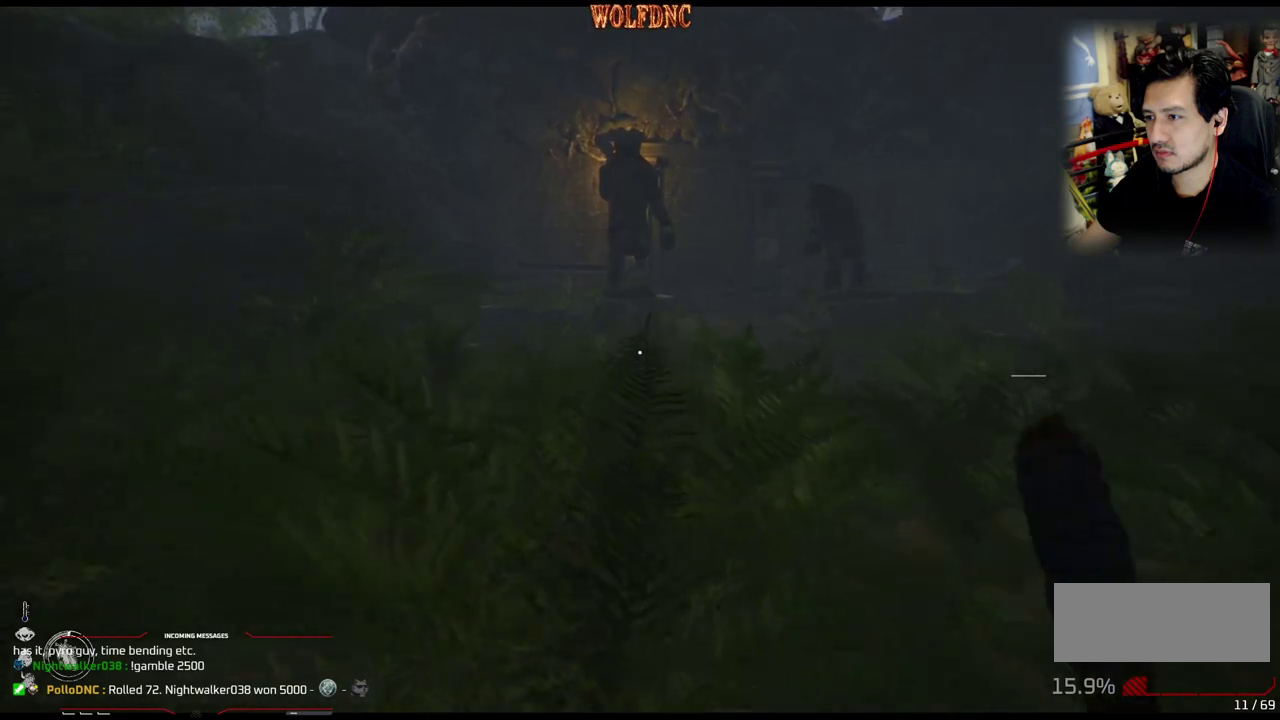
{"buttons": ["DPAD_UP", "DPAD_RIGHT"], "events": [[100, "DPAD_RIGHT", "down"]]}
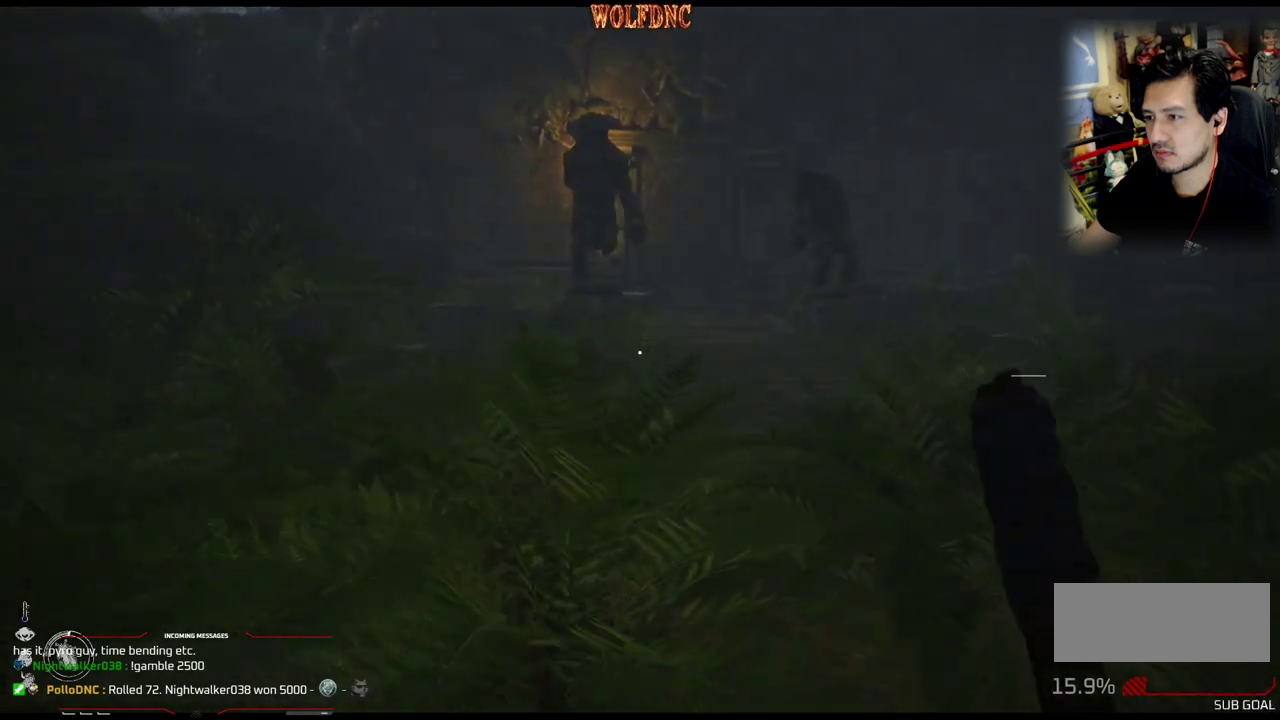
{"buttons": ["DPAD_UP"], "events": [[67, "DPAD_RIGHT", "up"]]}
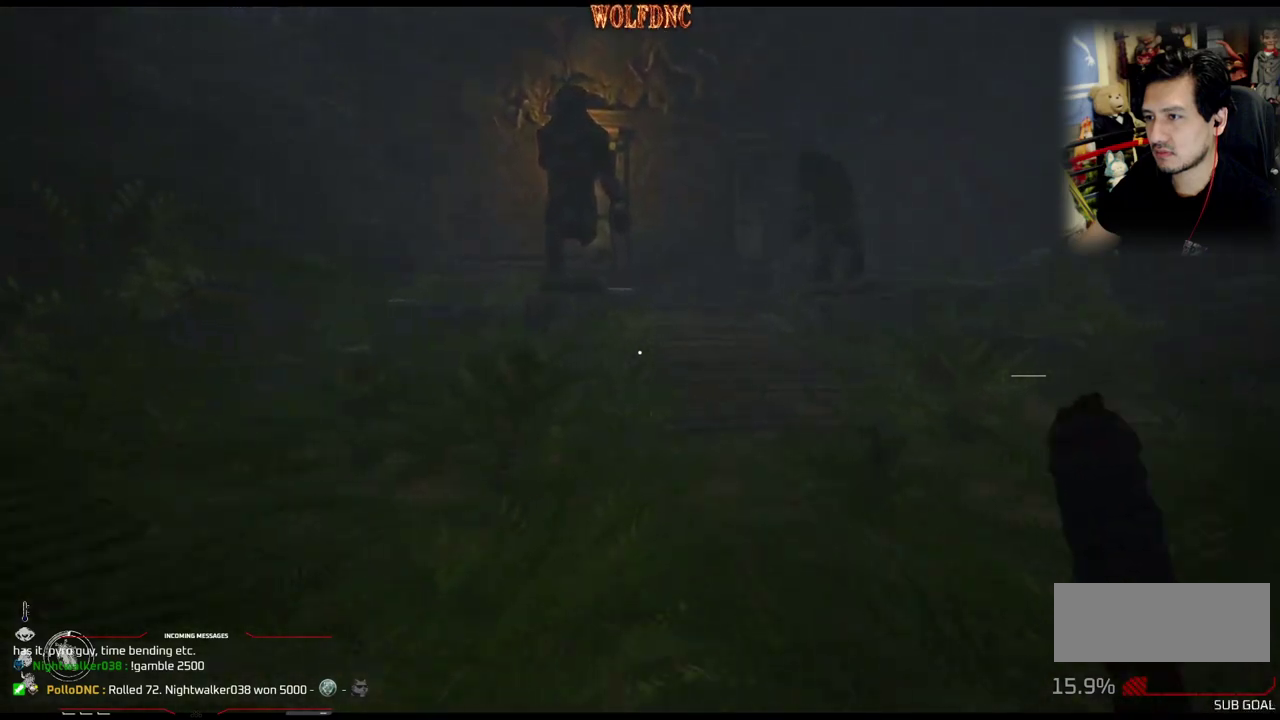
{"buttons": ["DPAD_UP", "DPAD_RIGHT"], "events": [[367, "DPAD_RIGHT", "down"]]}
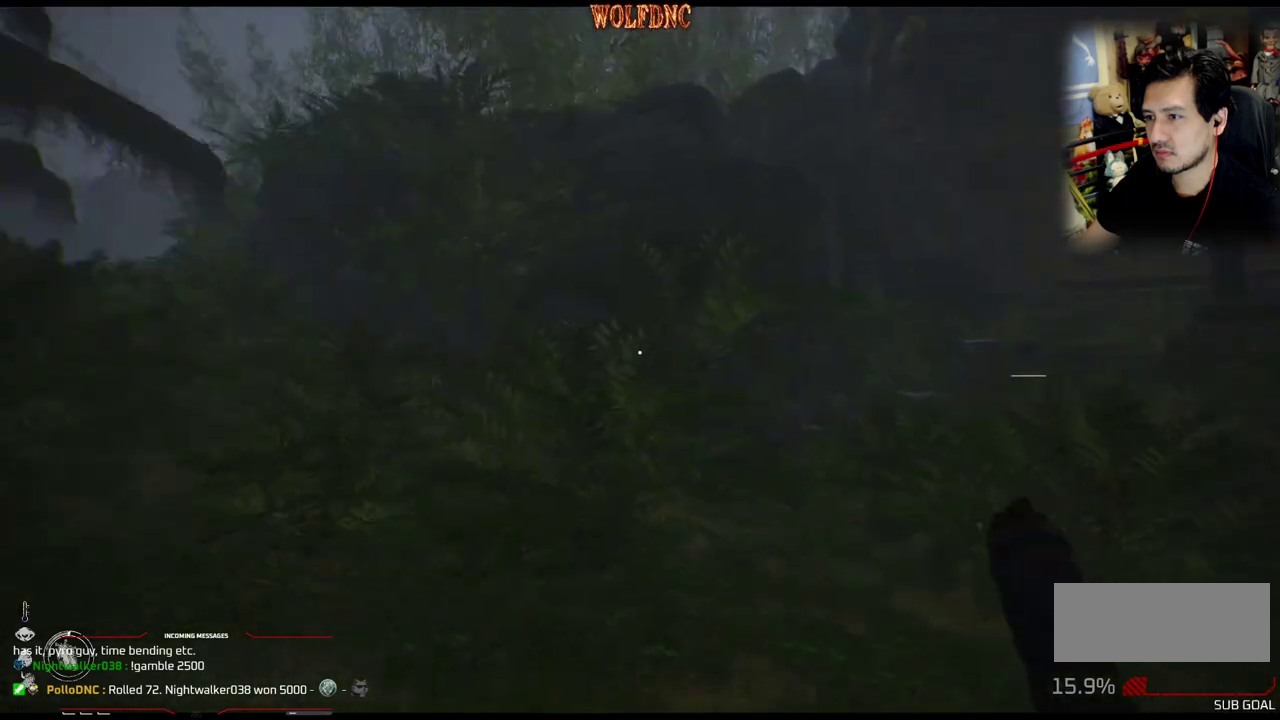
{"buttons": ["DPAD_RIGHT"], "events": [[100, "DPAD_UP", "up"]]}
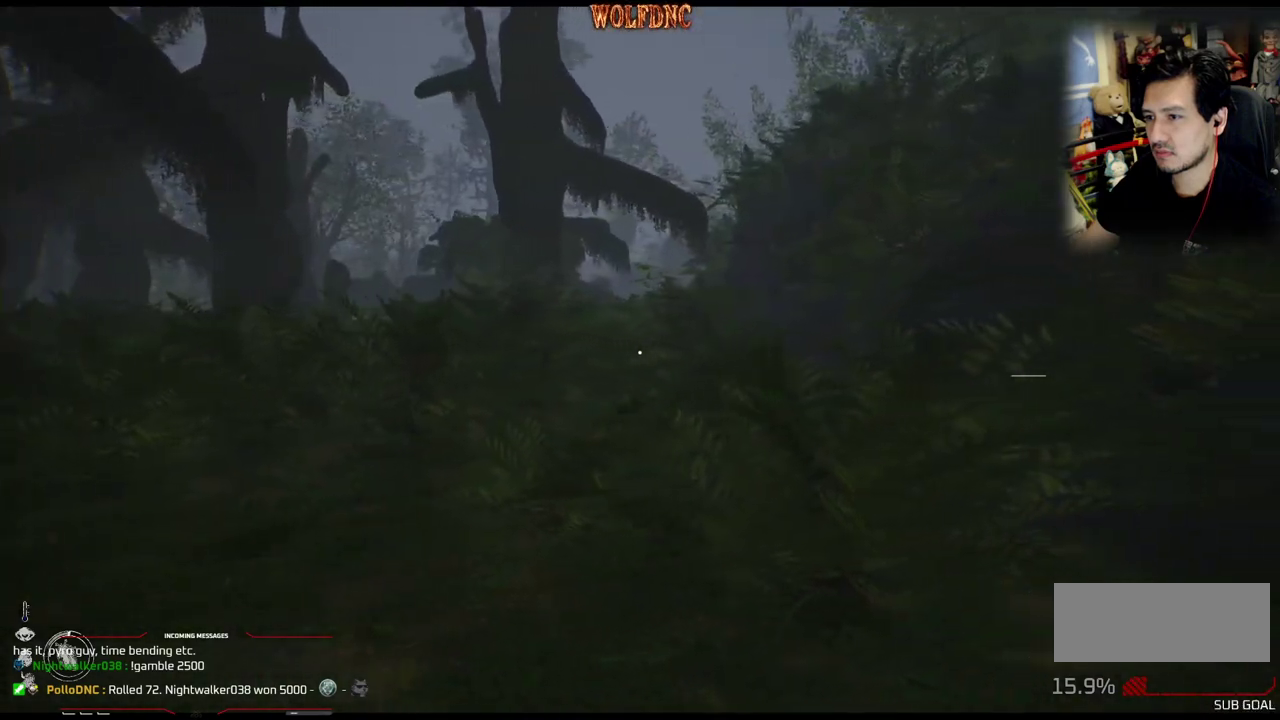
{"buttons": ["DPAD_RIGHT"], "events": []}
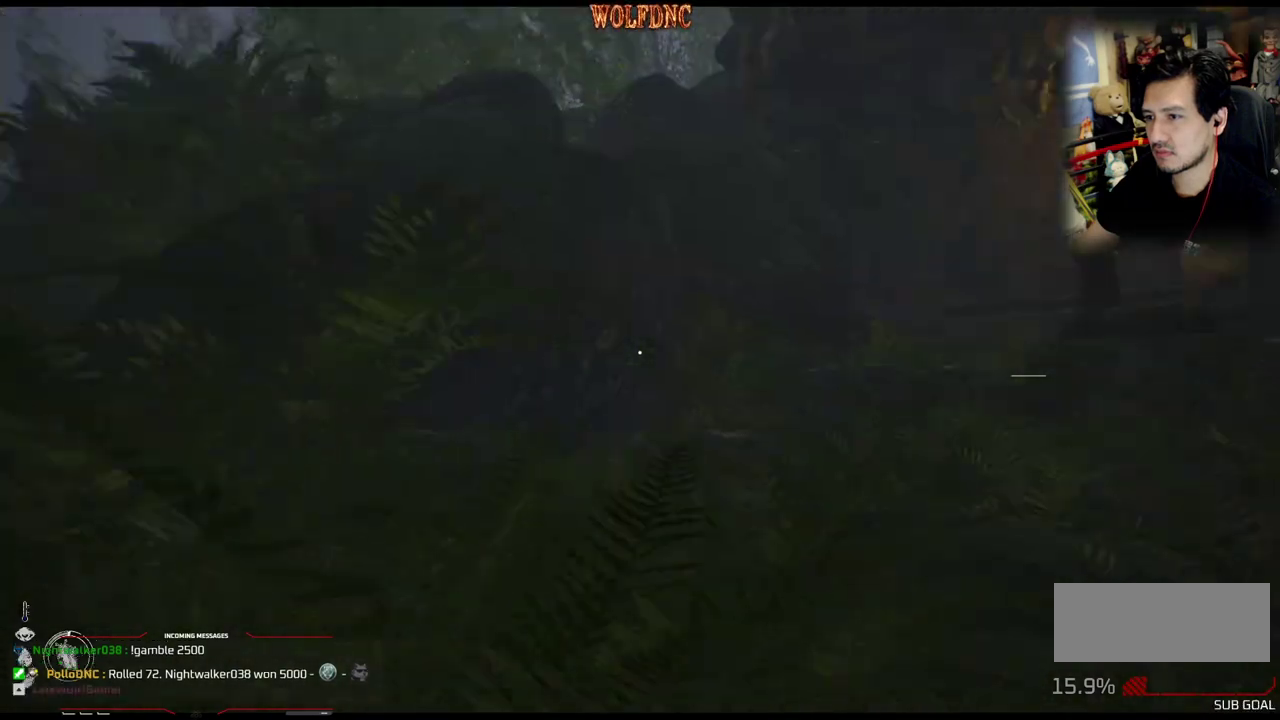
{"buttons": ["DPAD_UP", "DPAD_RIGHT"], "events": [[34, "DPAD_UP", "down"]]}
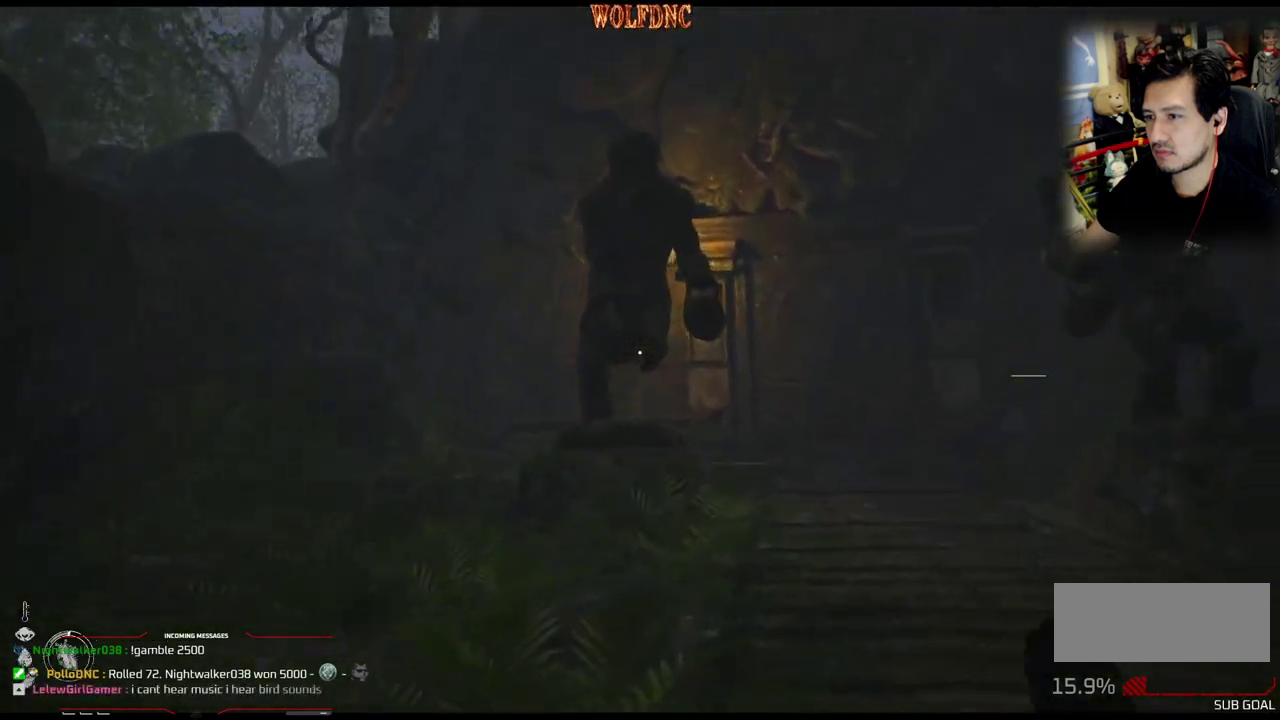
{"buttons": ["DPAD_UP", "DPAD_RIGHT"], "events": []}
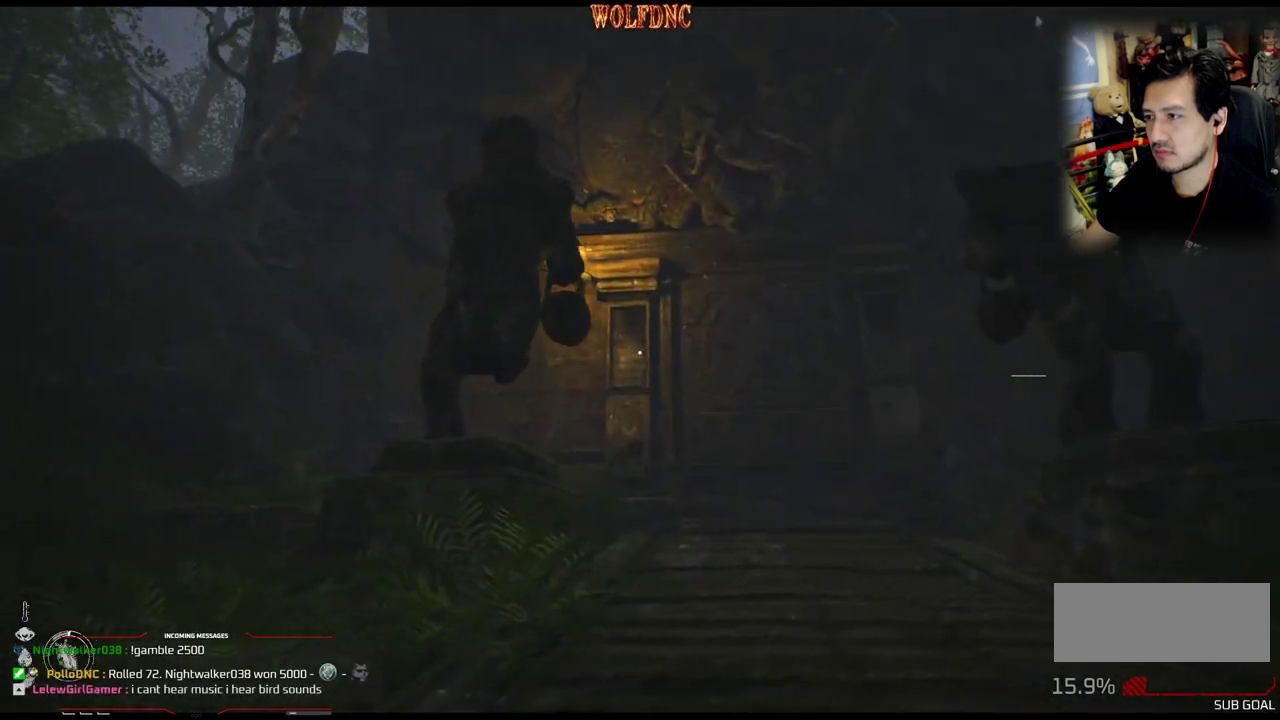
{"buttons": ["DPAD_UP", "DPAD_RIGHT"], "events": []}
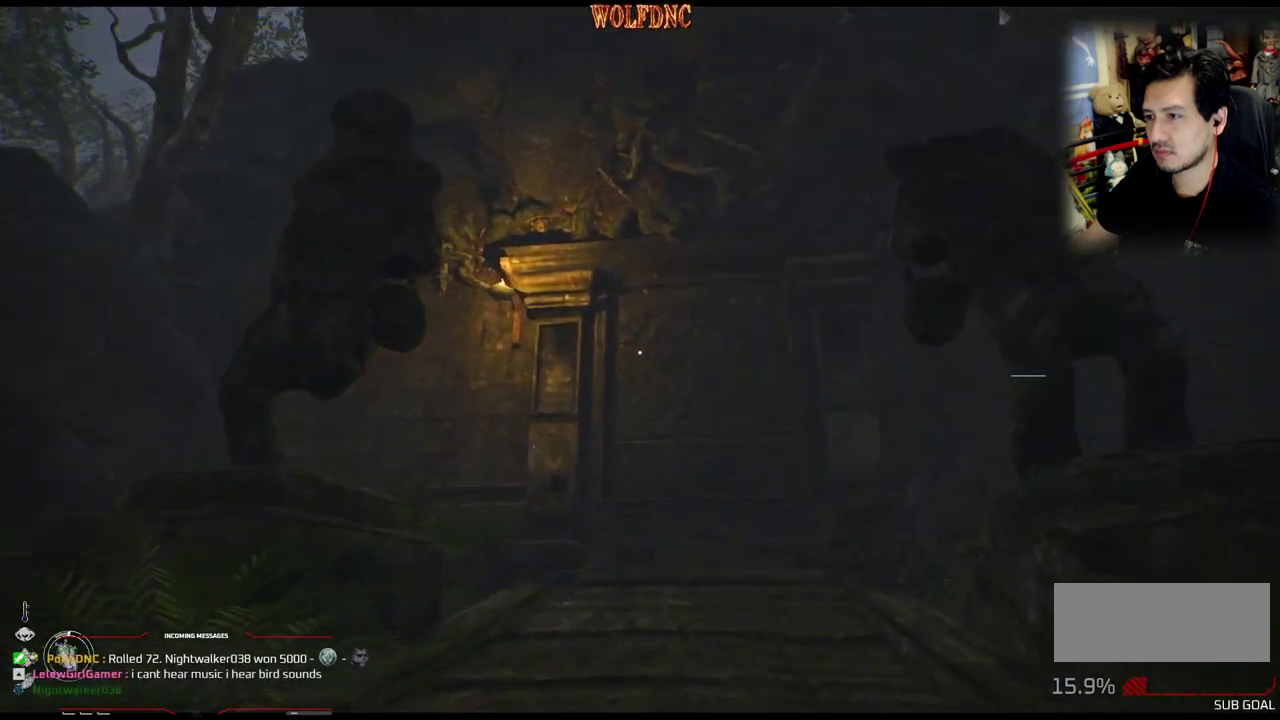
{"buttons": ["DPAD_UP", "DPAD_LEFT"], "events": [[133, "DPAD_RIGHT", "up"], [367, "DPAD_LEFT", "down"]]}
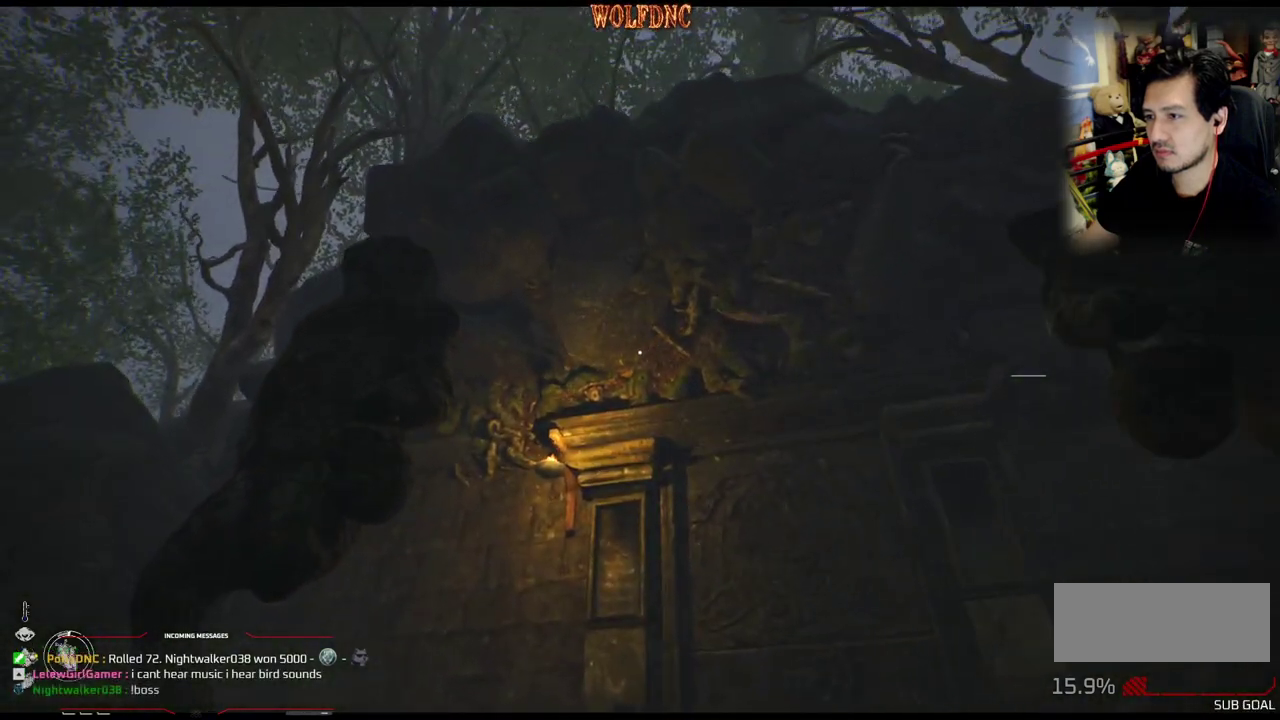
{"buttons": ["DPAD_LEFT"], "events": [[334, "DPAD_UP", "up"]]}
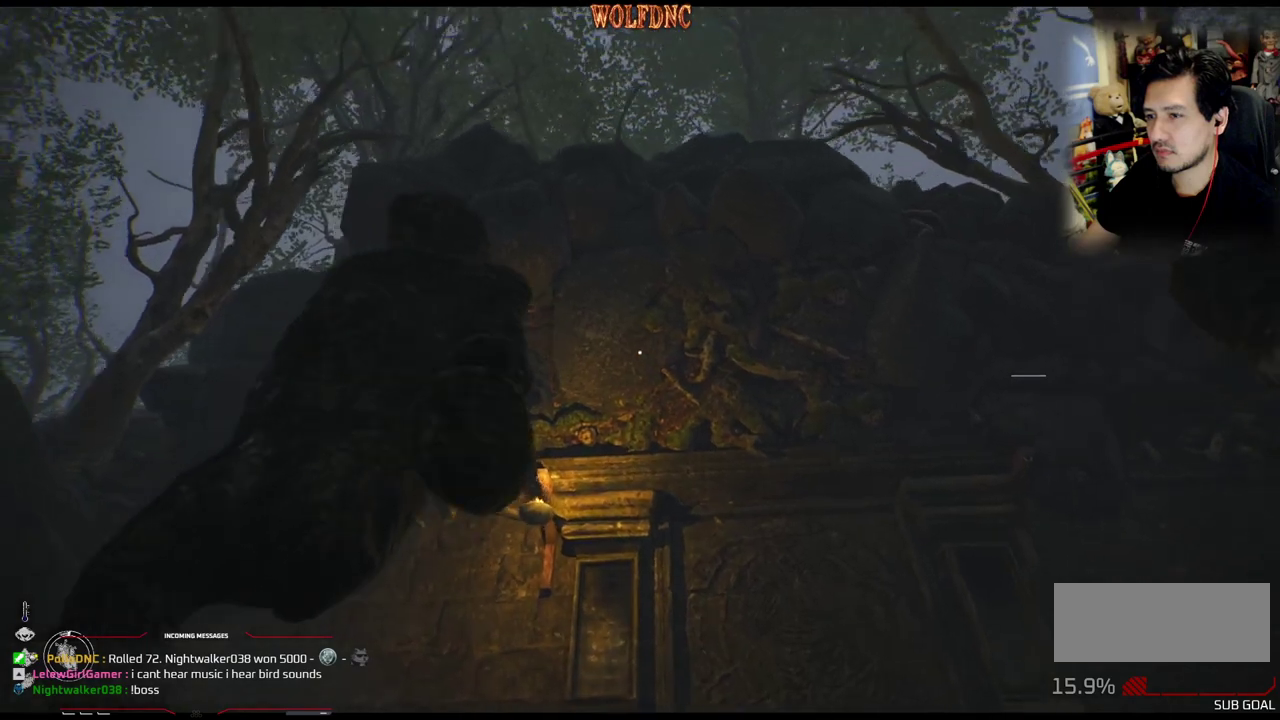
{"buttons": [], "events": [[300, "DPAD_LEFT", "up"]]}
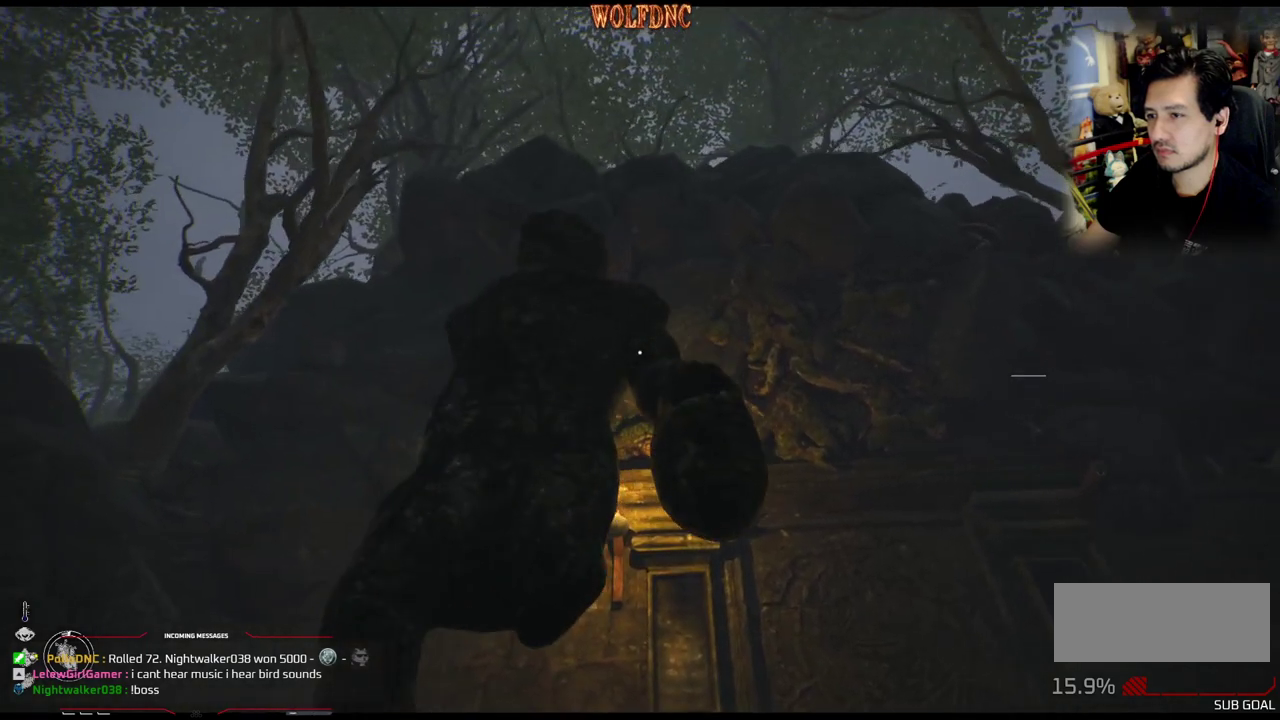
{"buttons": ["DPAD_RIGHT"], "events": [[317, "DPAD_DOWN", "down"], [317, "DPAD_RIGHT", "down"], [451, "DPAD_DOWN", "up"]]}
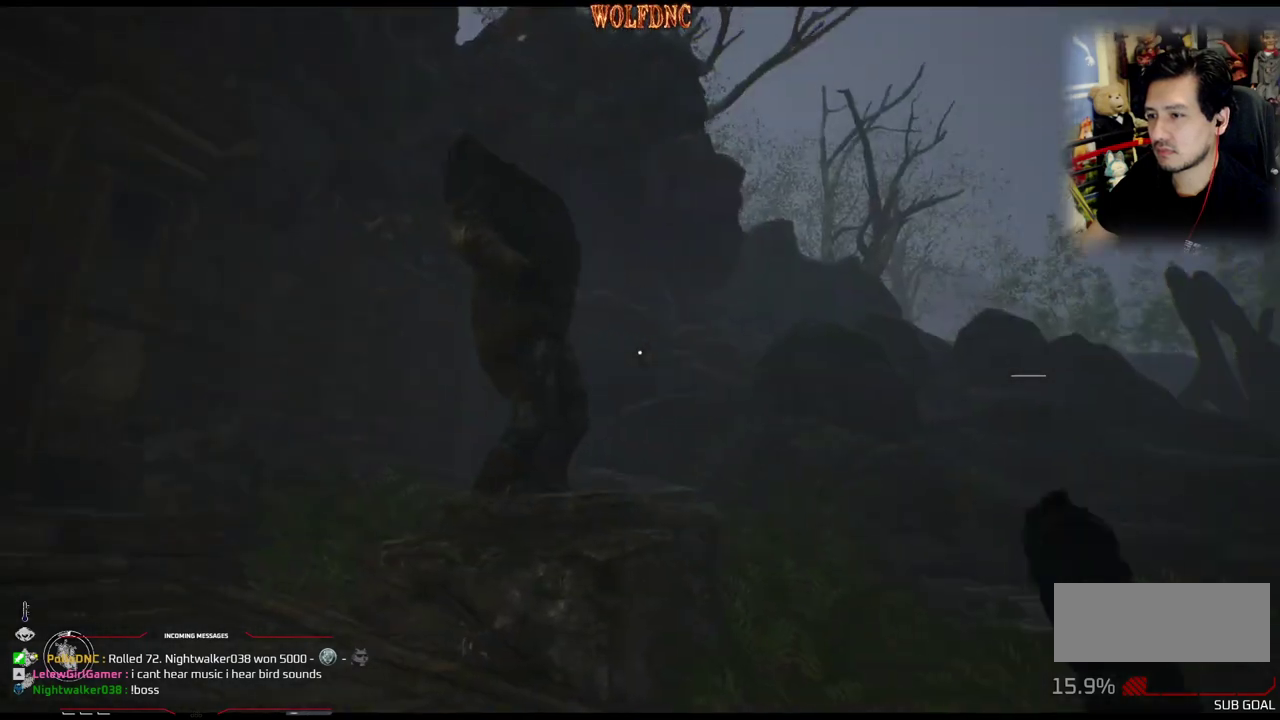
{"buttons": [], "events": [[100, "DPAD_RIGHT", "up"]]}
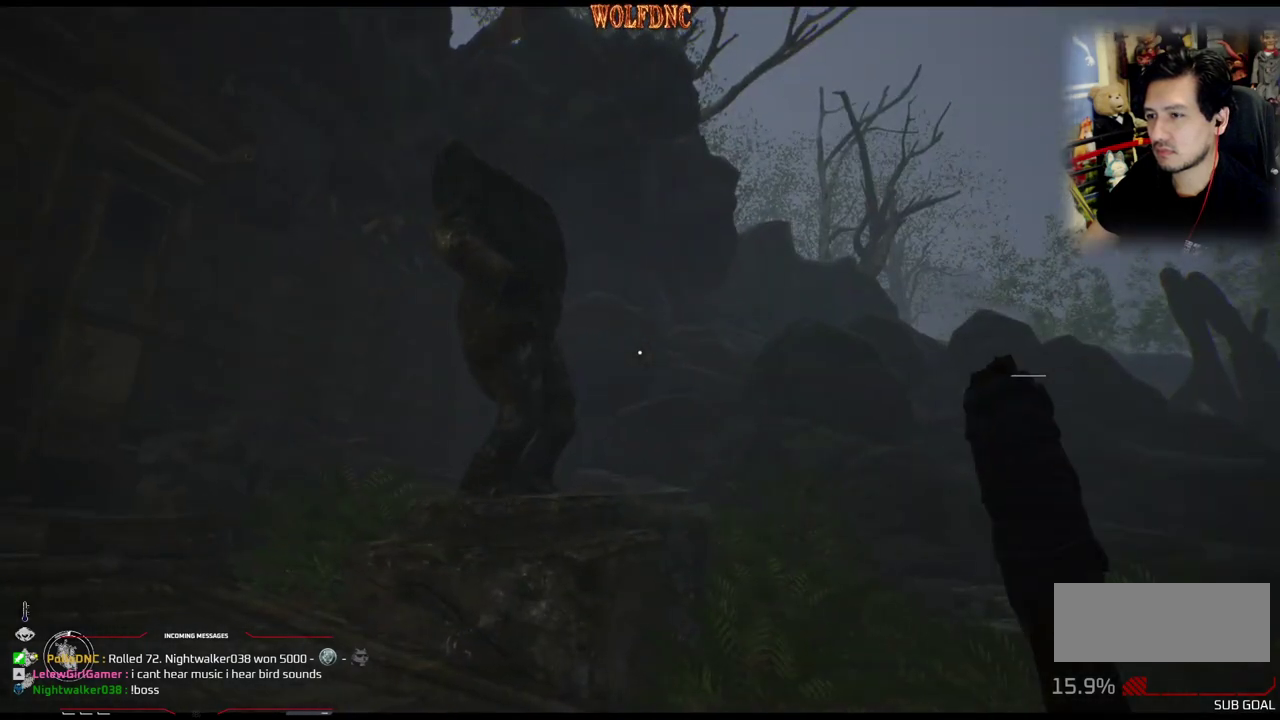
{"buttons": ["DPAD_UP", "DPAD_RIGHT"], "events": [[17, "DPAD_UP", "down"], [200, "DPAD_RIGHT", "down"]]}
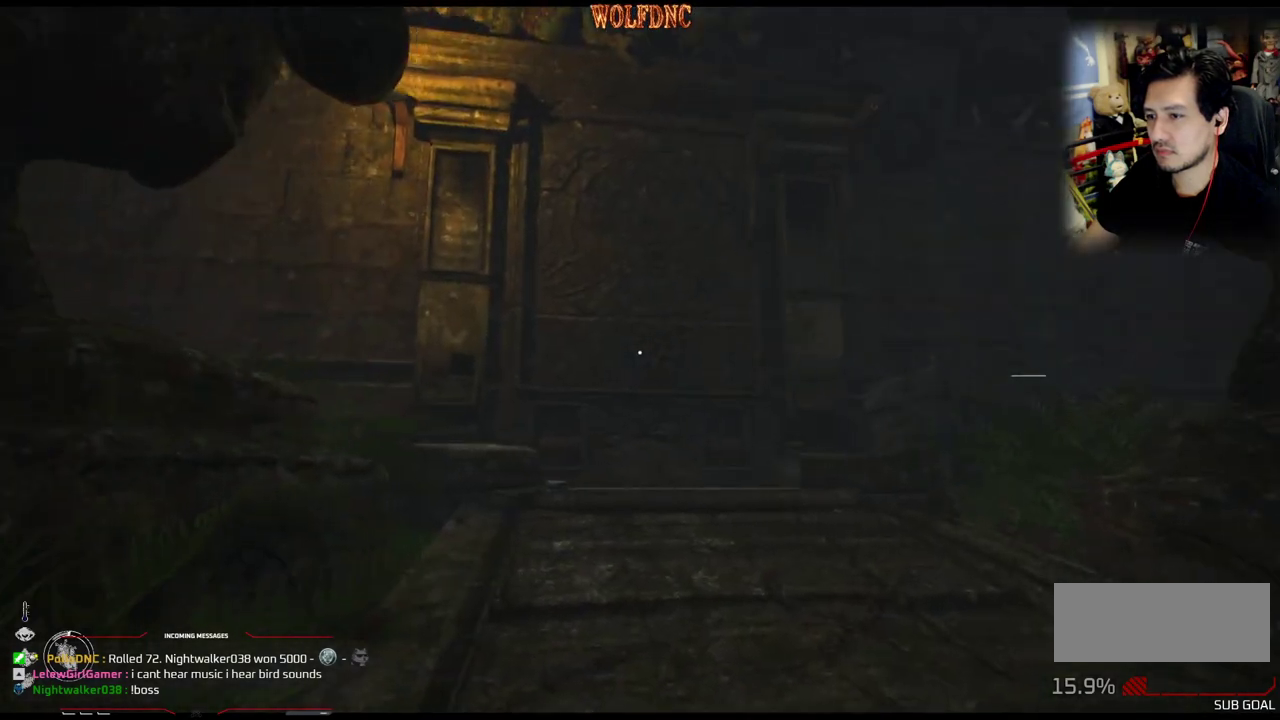
{"buttons": ["DPAD_UP"], "events": [[167, "DPAD_RIGHT", "up"]]}
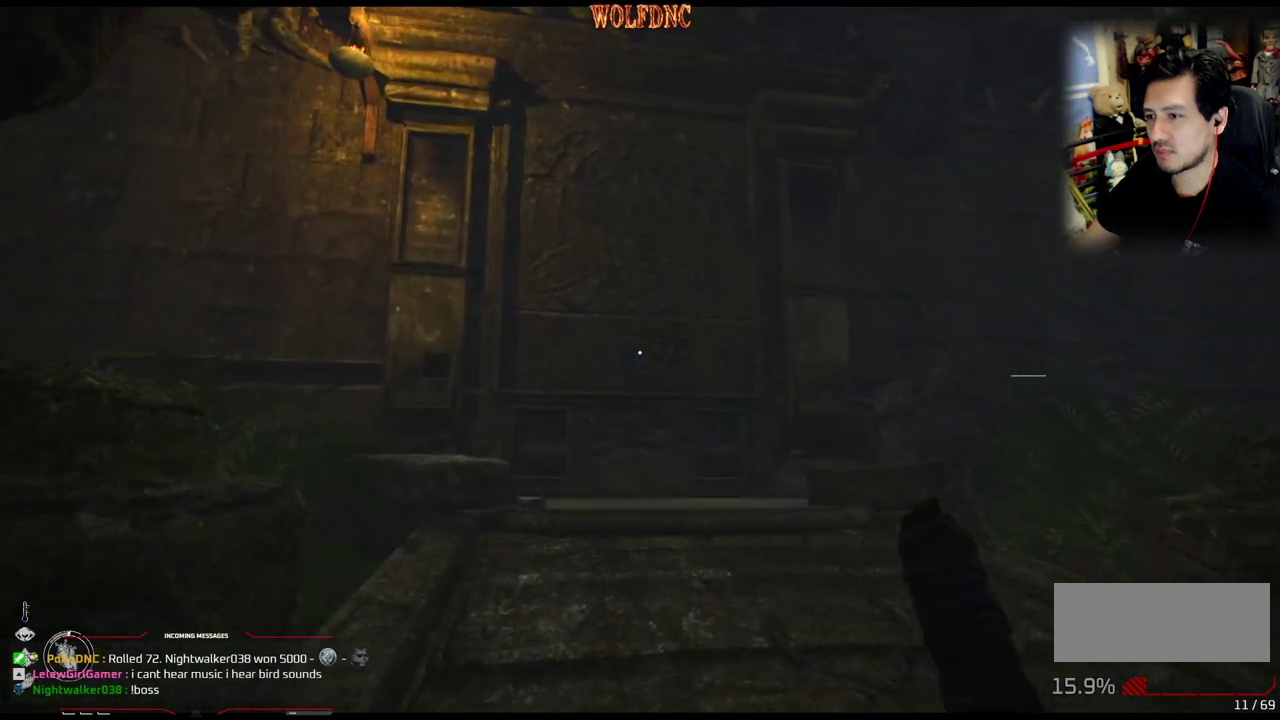
{"buttons": ["DPAD_UP"], "events": []}
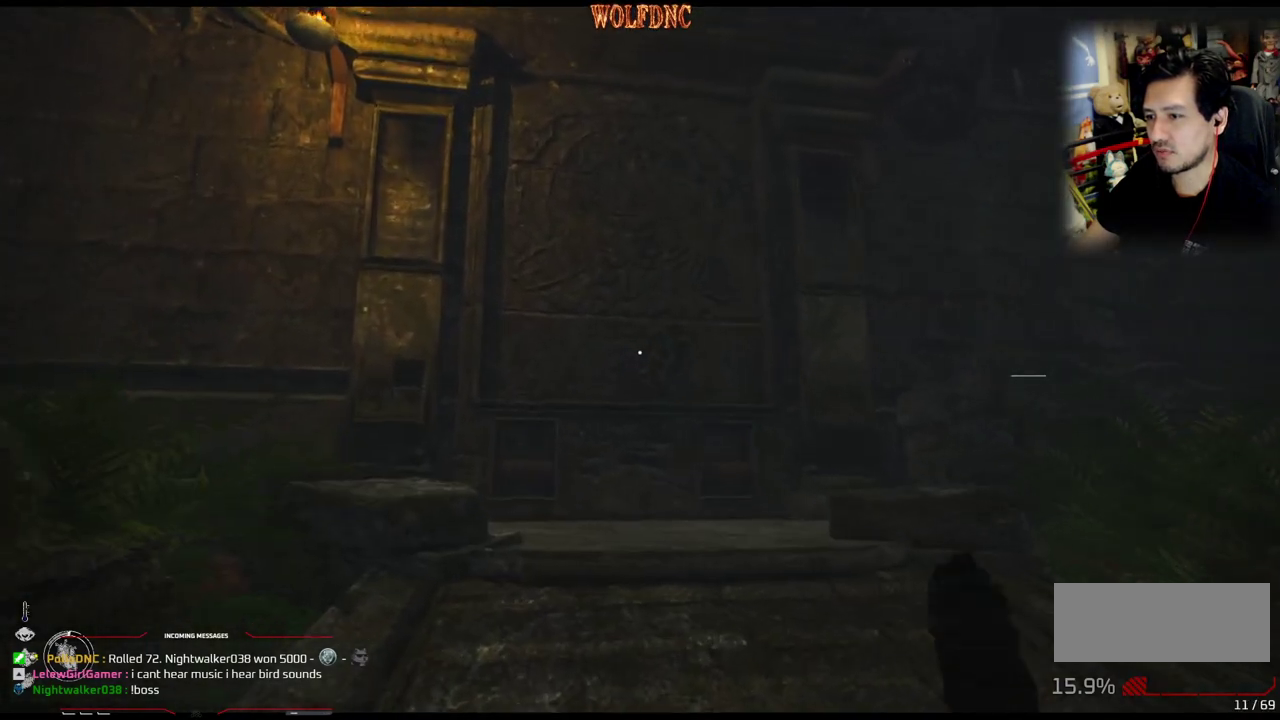
{"buttons": ["DPAD_UP"], "events": []}
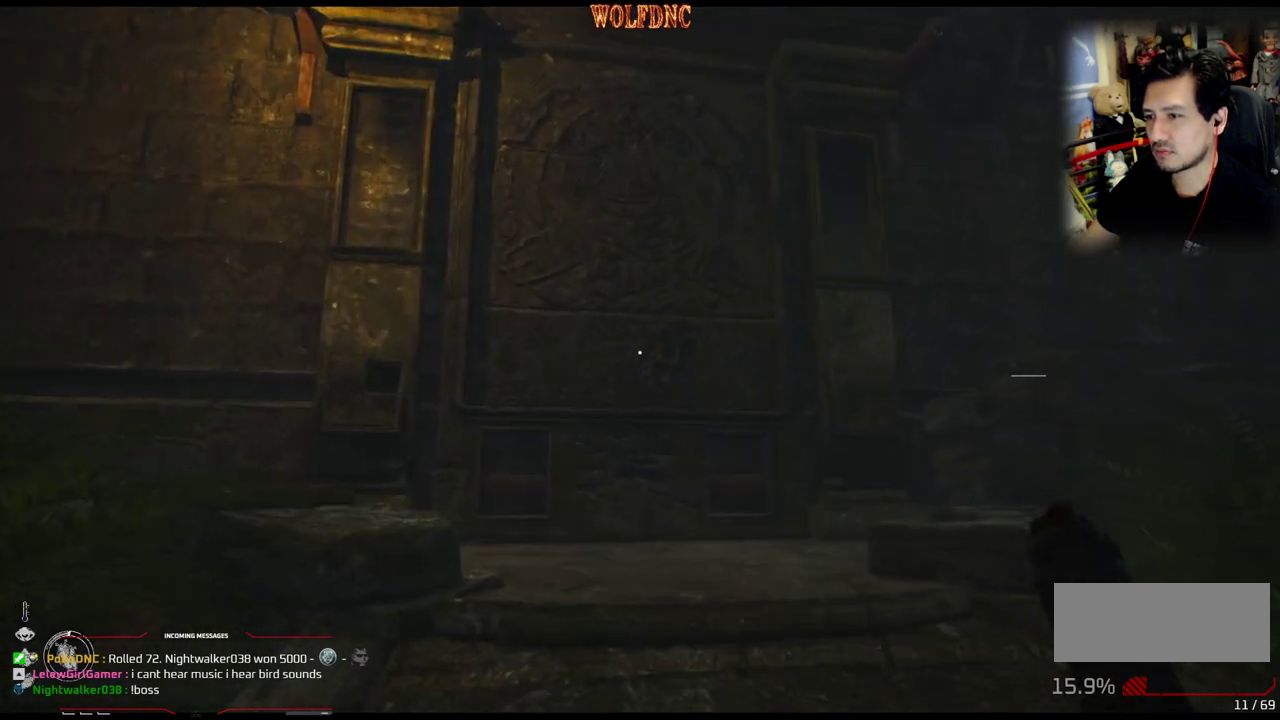
{"buttons": ["DPAD_UP"], "events": []}
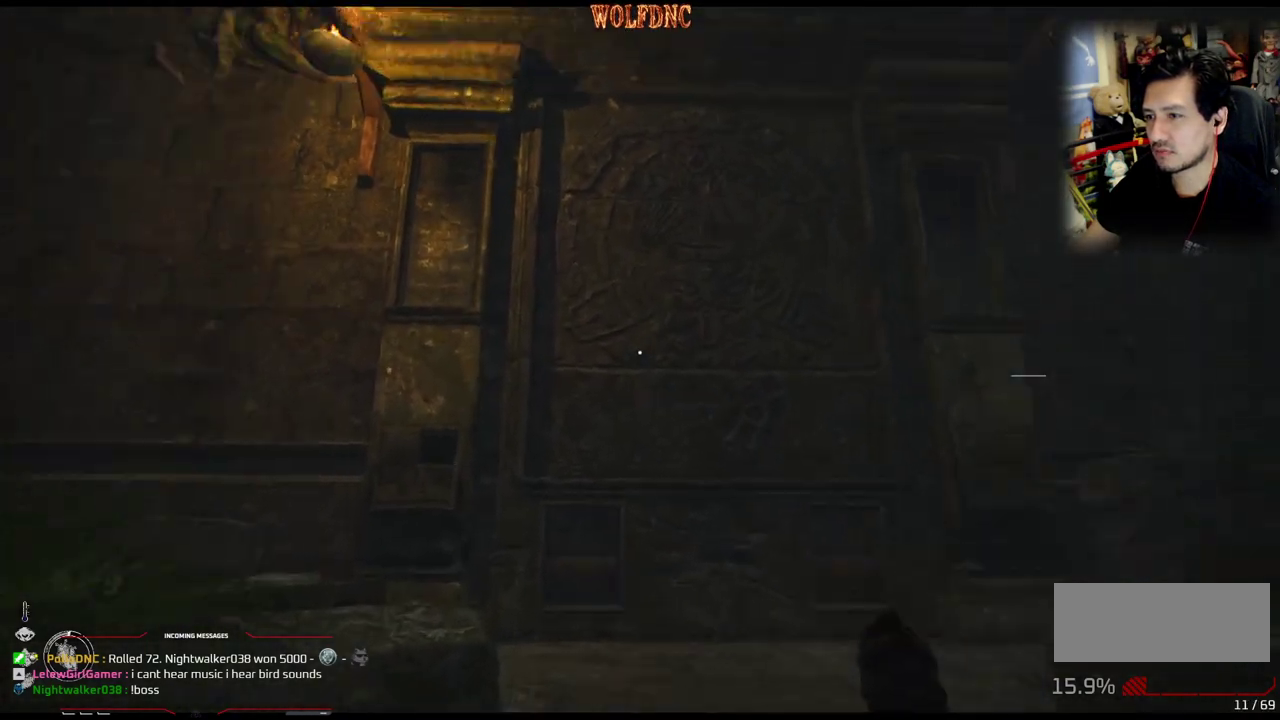
{"buttons": ["DPAD_UP", "DPAD_RIGHT"], "events": [[33, "DPAD_RIGHT", "down"]]}
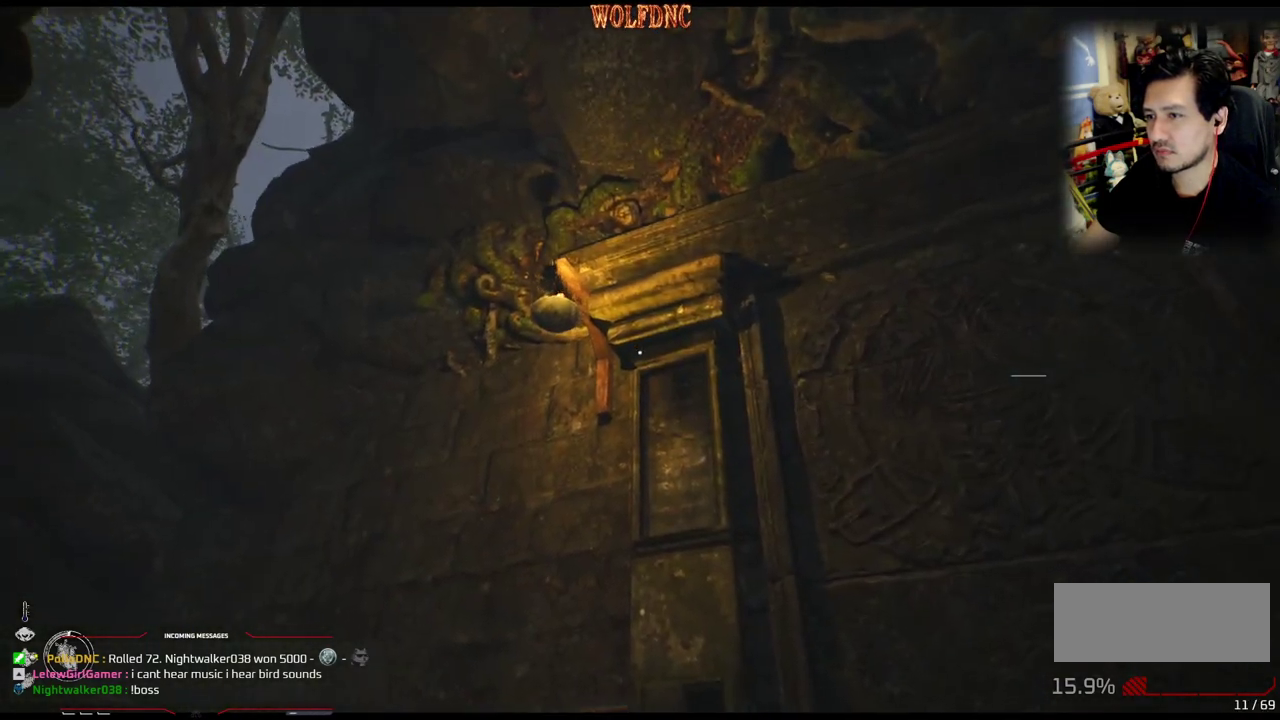
{"buttons": ["DPAD_UP", "DPAD_RIGHT"], "events": []}
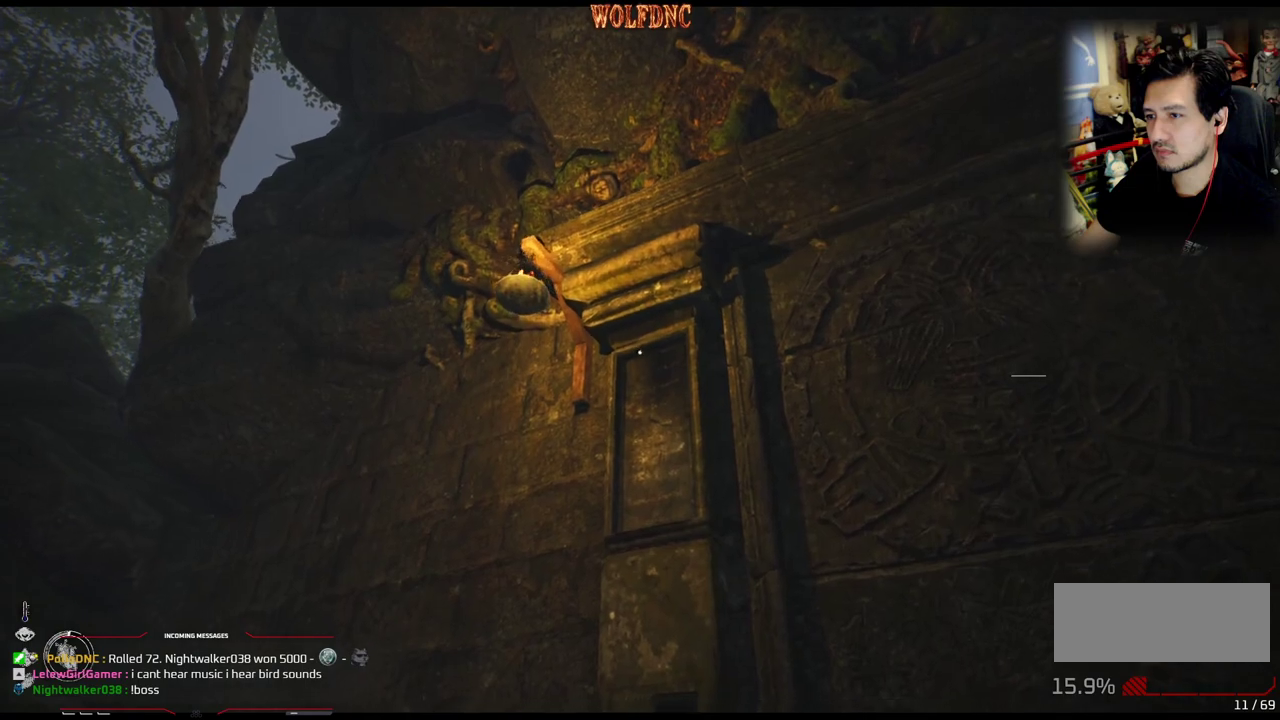
{"buttons": ["DPAD_UP", "DPAD_RIGHT"], "events": []}
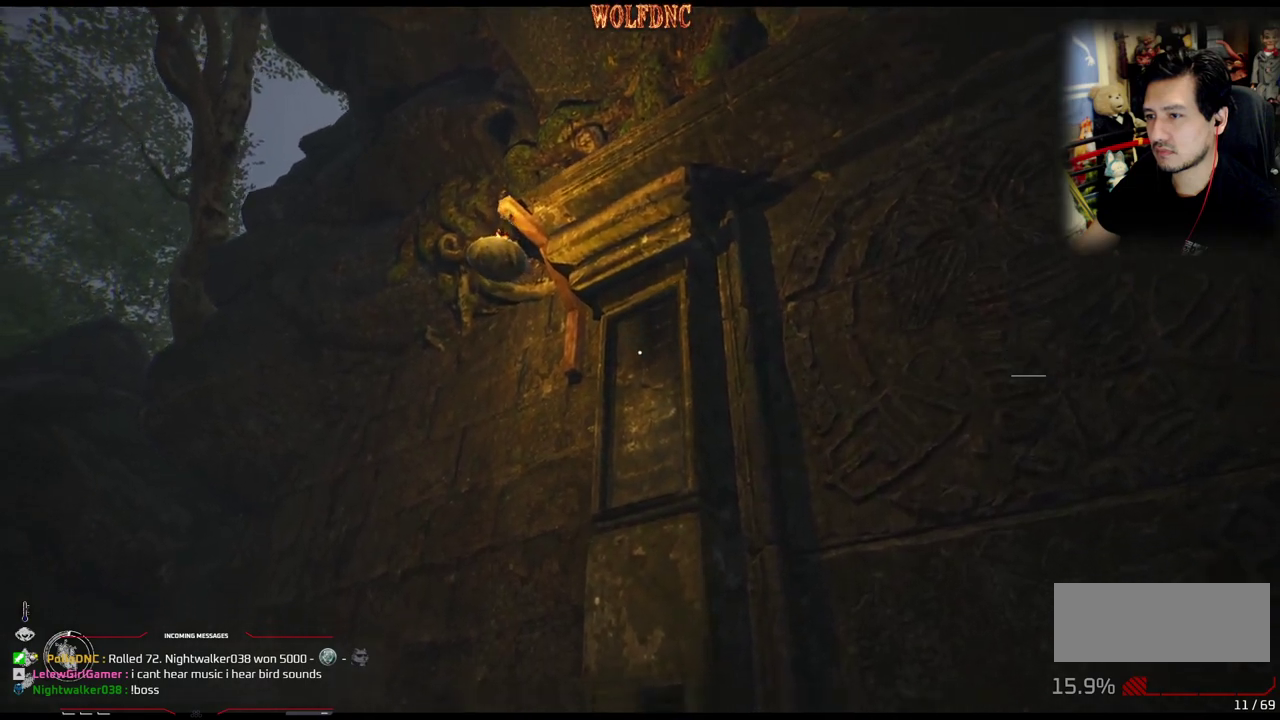
{"buttons": ["DPAD_UP"], "events": [[234, "DPAD_RIGHT", "up"]]}
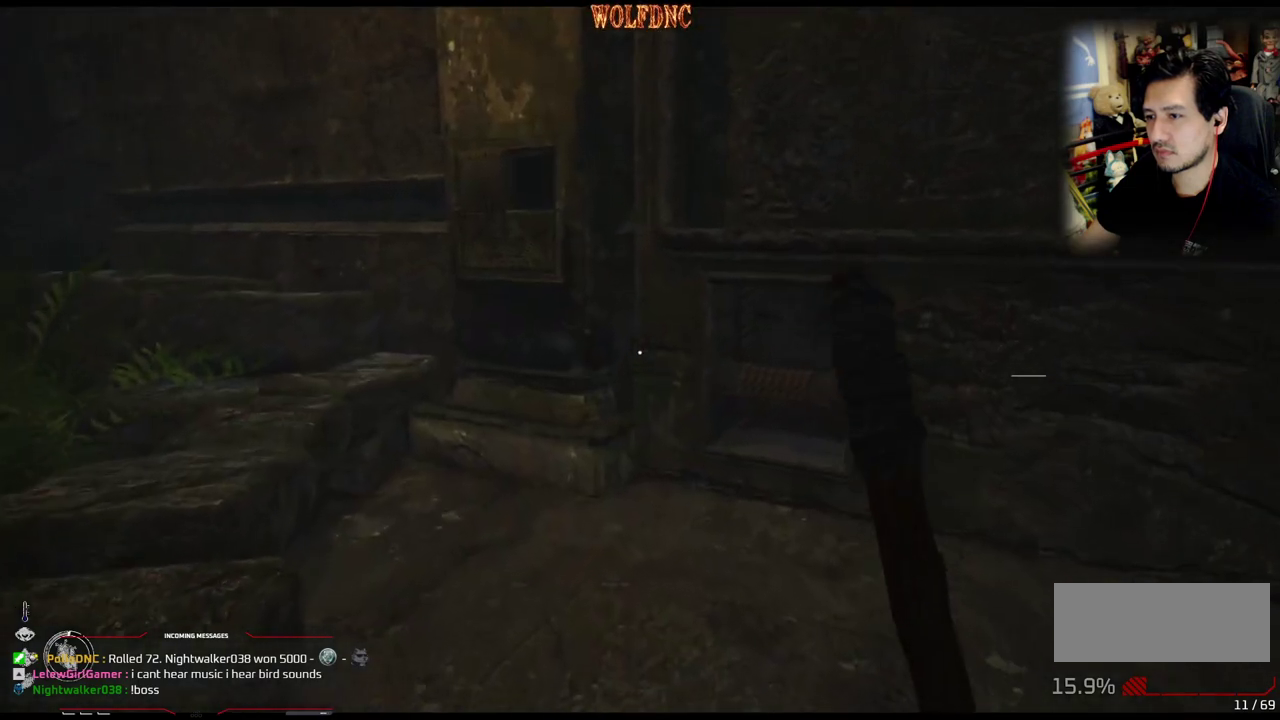
{"buttons": ["DPAD_UP", "DPAD_LEFT"], "events": [[484, "DPAD_LEFT", "down"]]}
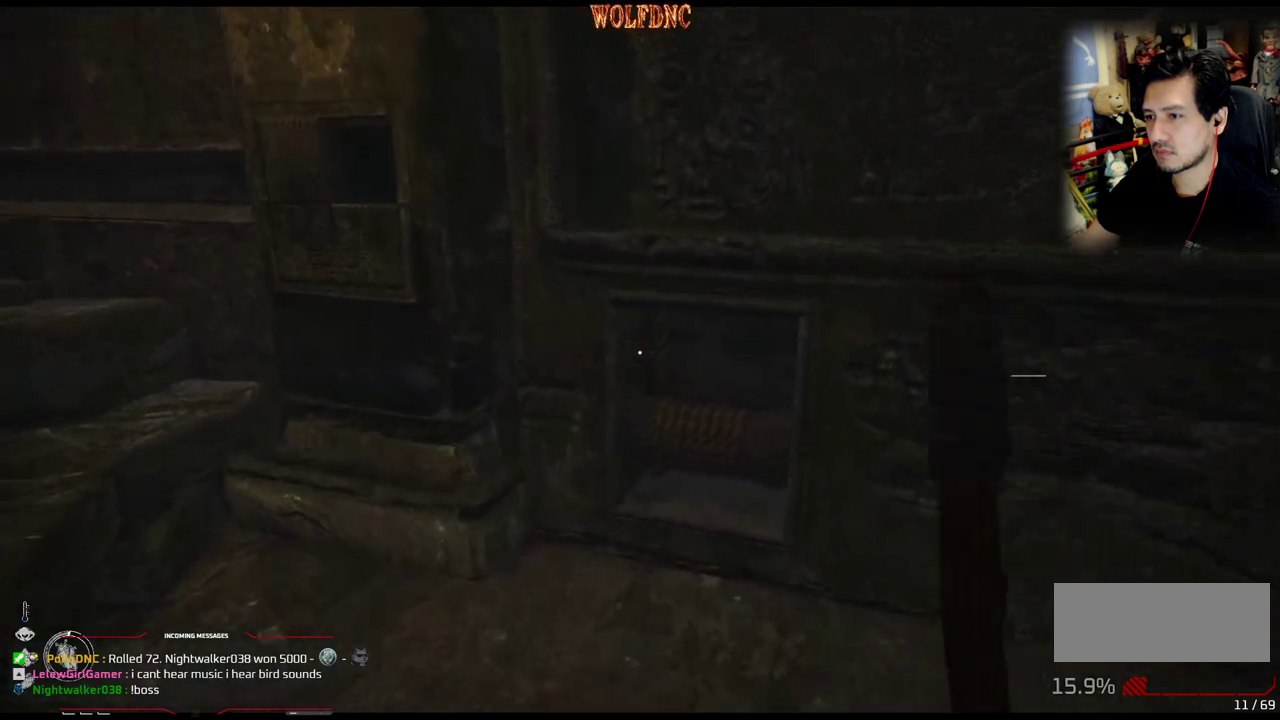
{"buttons": ["DPAD_UP", "DPAD_LEFT"], "events": []}
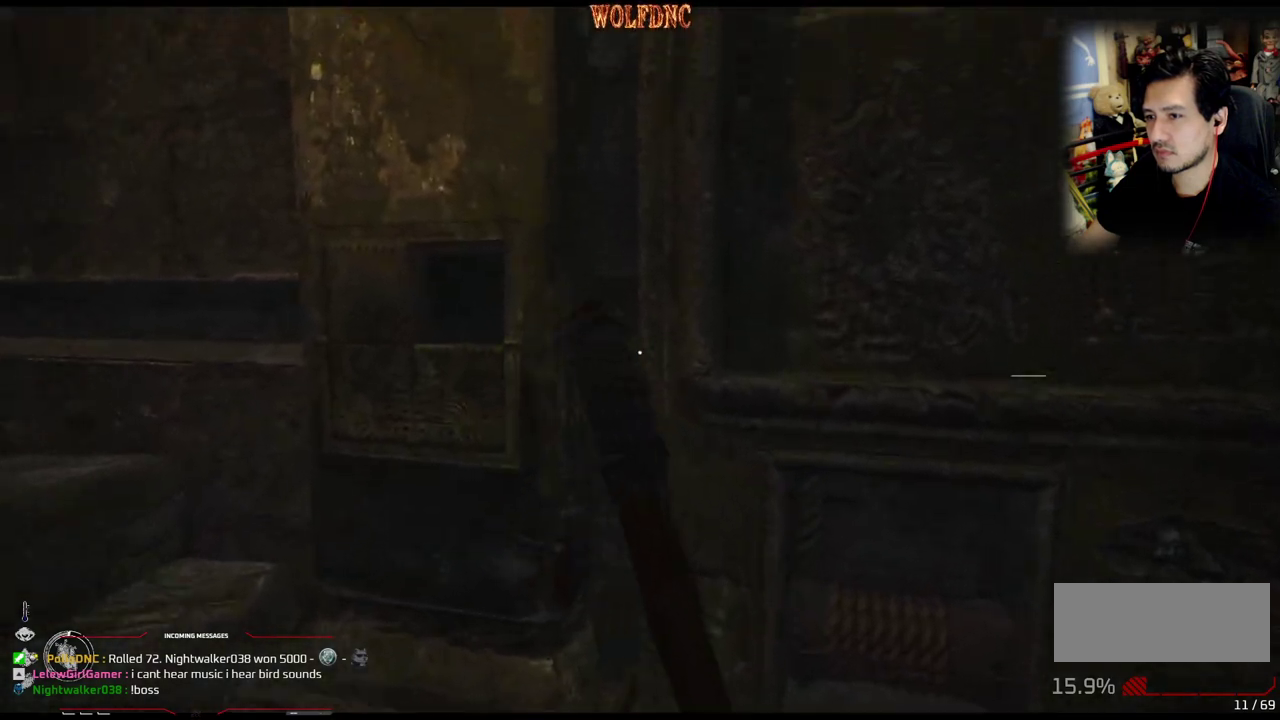
{"buttons": ["DPAD_UP", "DPAD_LEFT"], "events": []}
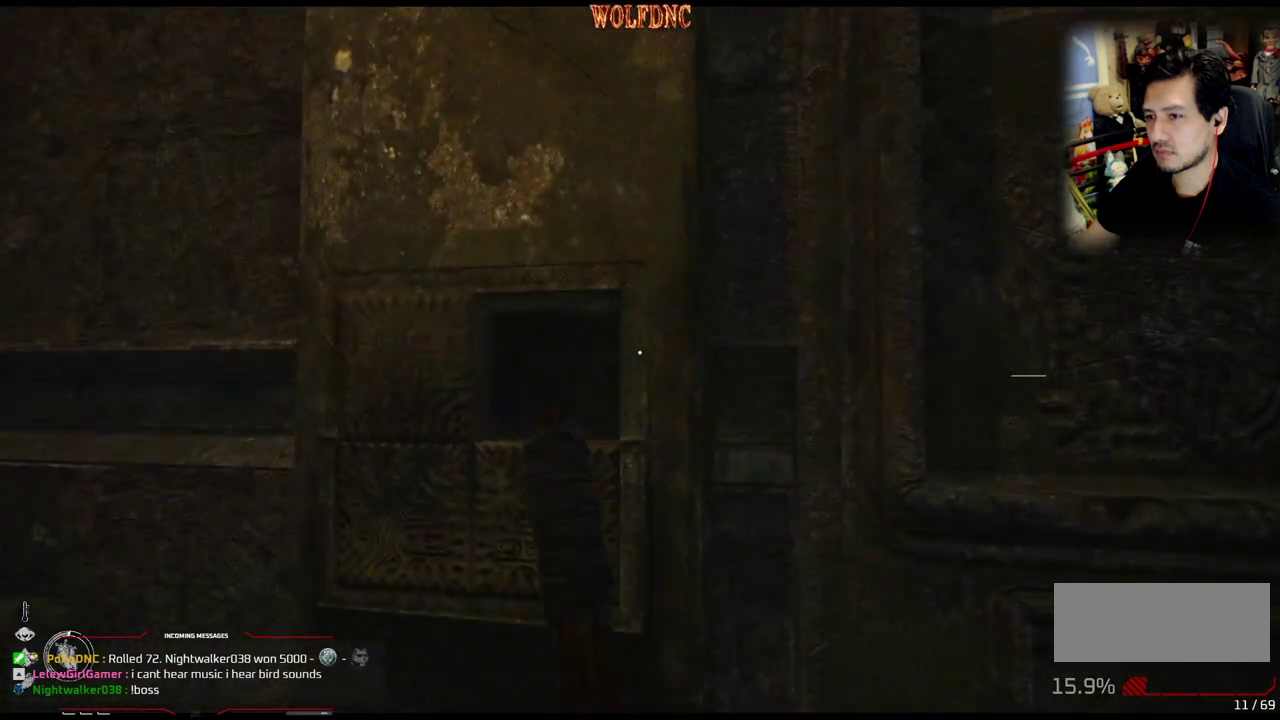
{"buttons": [], "events": [[401, "DPAD_UP", "up"], [434, "DPAD_LEFT", "up"]]}
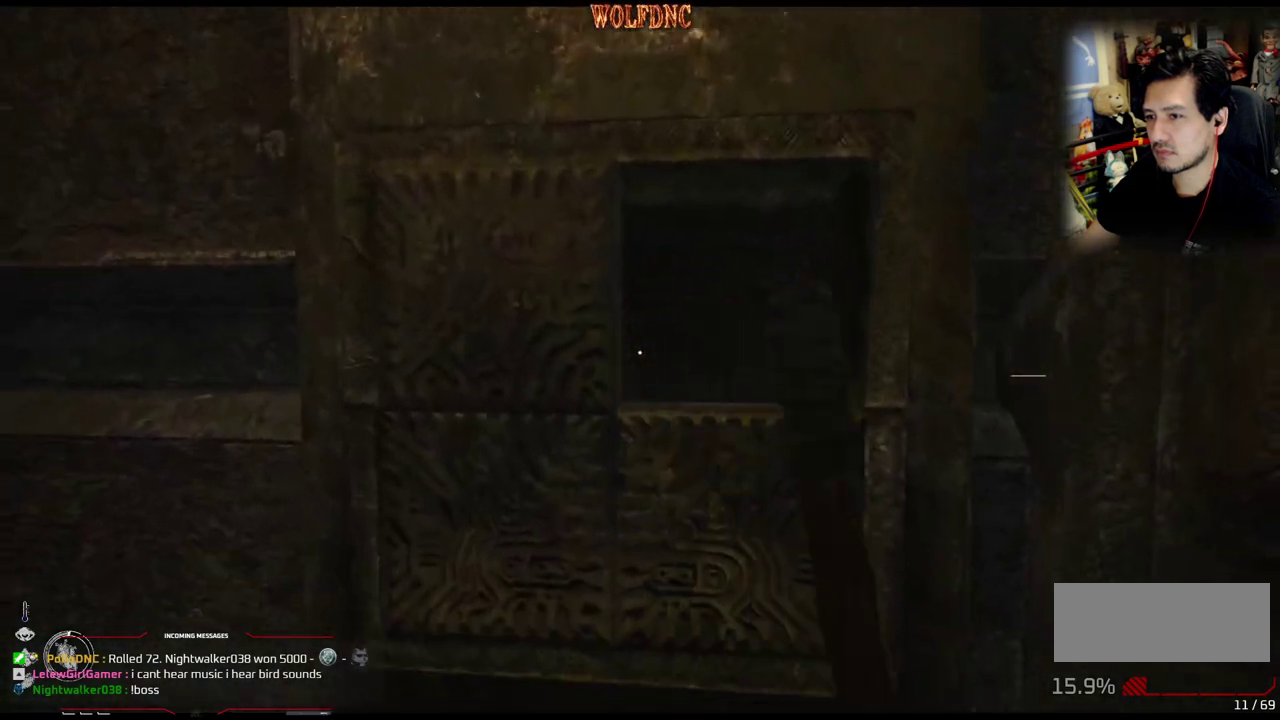
{"buttons": [], "events": [[317, "DPAD_LEFT", "down"], [367, "DPAD_UP", "down"], [450, "DPAD_LEFT", "up"], [450, "DPAD_UP", "up"]]}
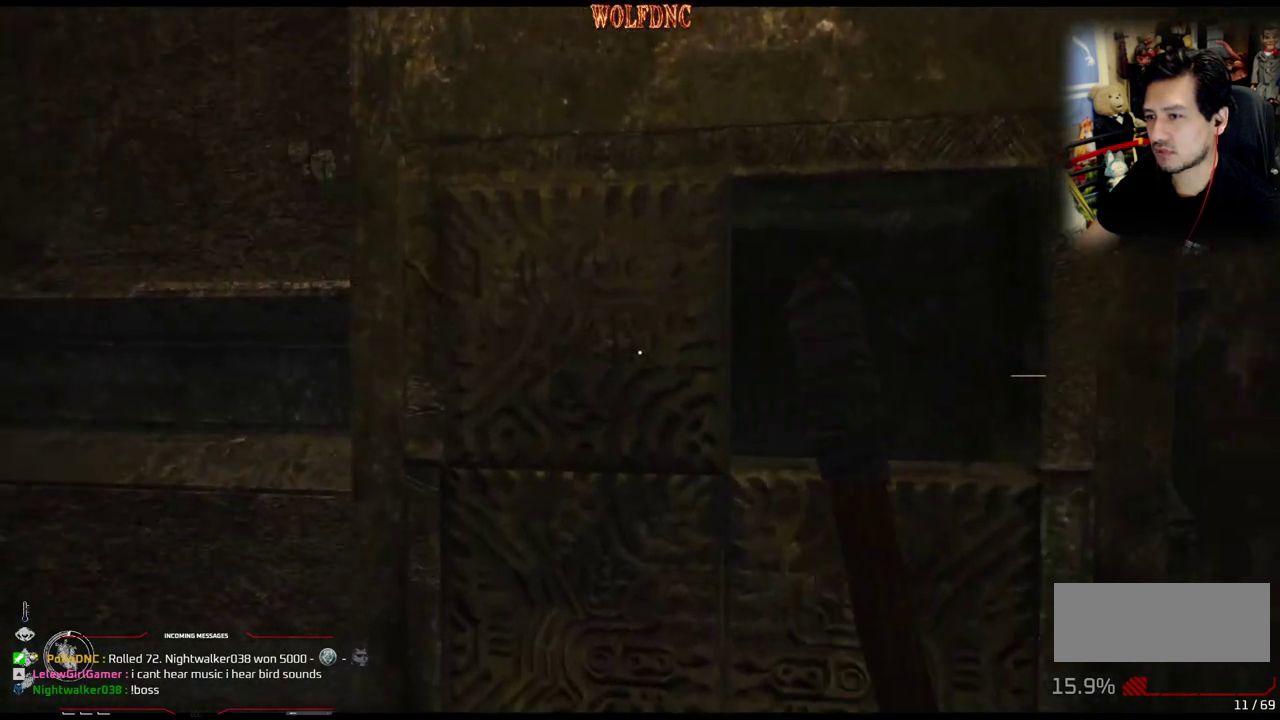
{"buttons": [], "events": []}